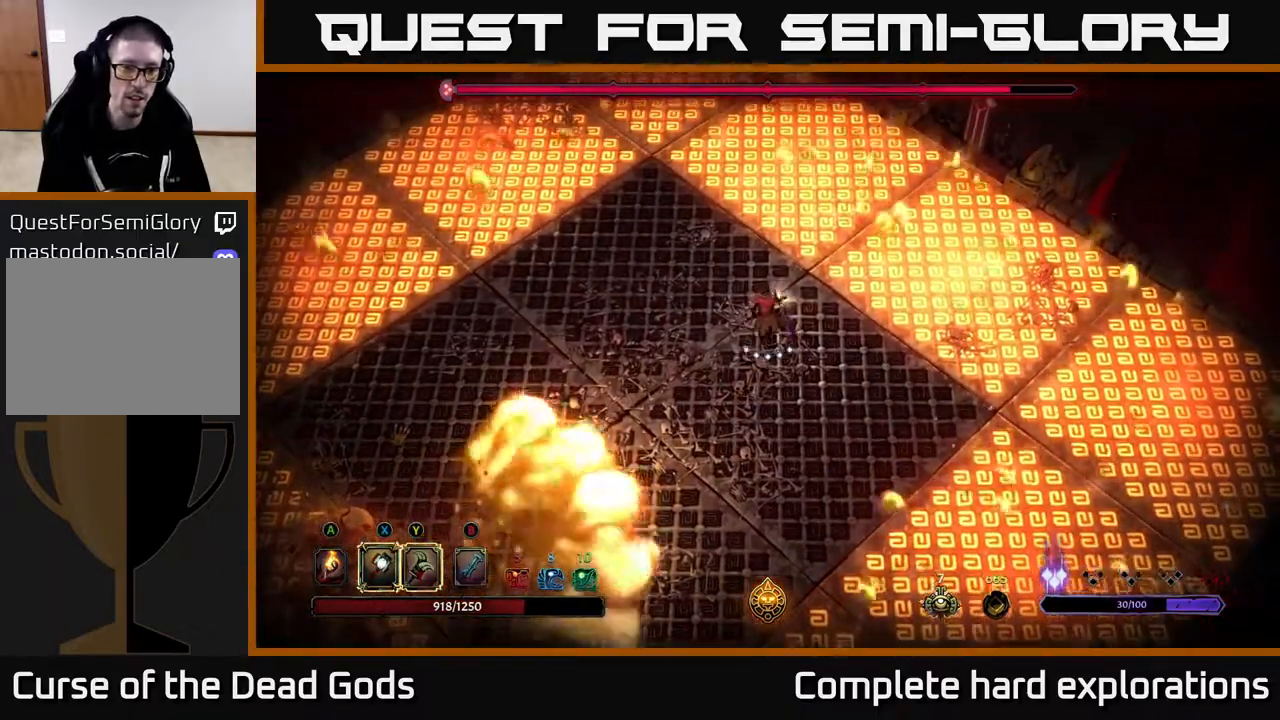
Gameplay with a controller (Xbox layout); each line is a JSON object with the inputs held at the frame after it. "events" lists button and stick changes between this image and that frame as [ms after this image, input, new state], when the widget could be followed in between.
{"buttons": [], "left_stick": "down-right", "right_stick": "center", "events": [[67, "left_stick", "center"], [233, "left_stick", "down"], [383, "left_stick", "down-right"]]}
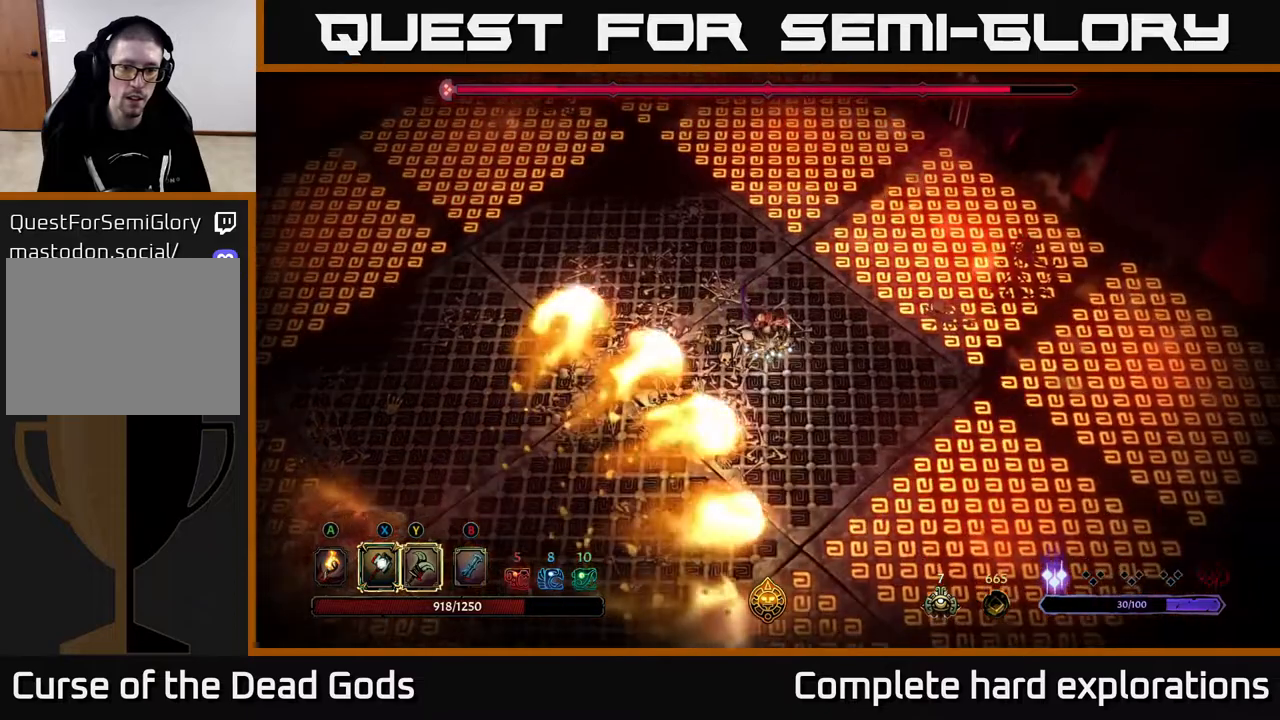
{"buttons": [], "left_stick": "down-left", "right_stick": "center", "events": [[17, "left_stick", "center"], [350, "left_stick", "down"], [450, "left_stick", "down-left"]]}
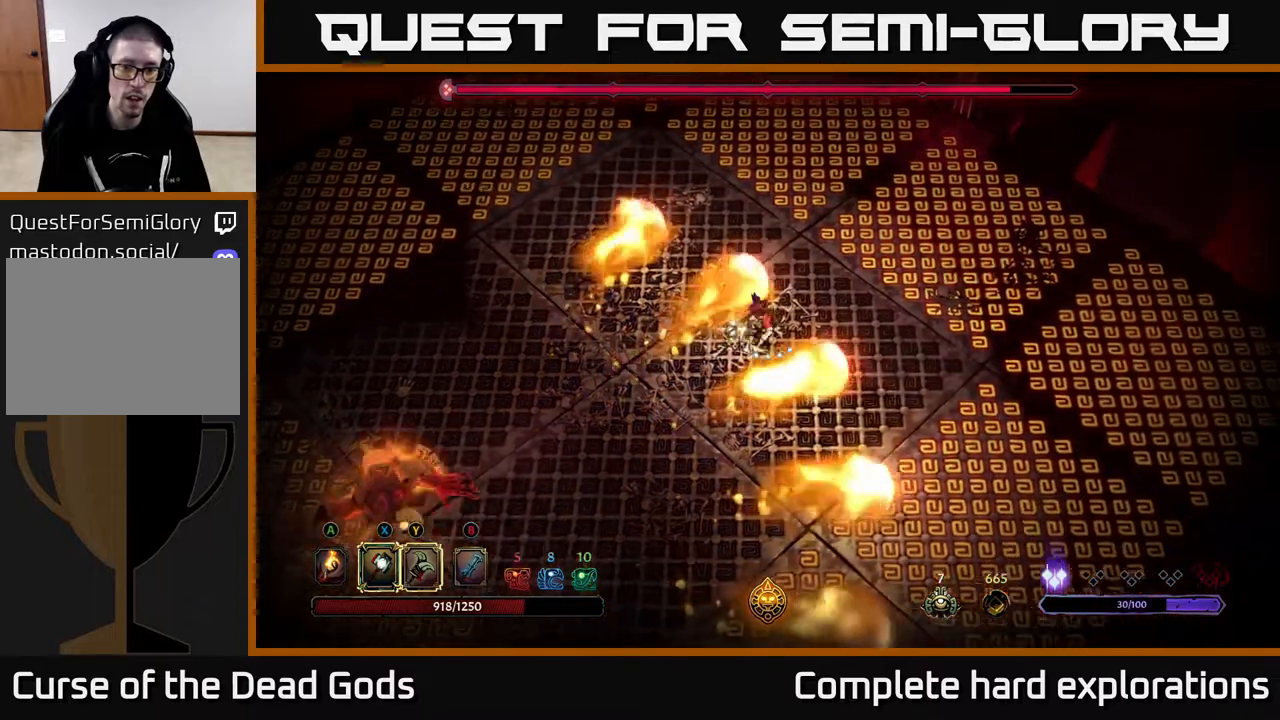
{"buttons": ["X"], "left_stick": "down-left", "right_stick": "center", "events": [[17, "left_stick", "left"], [183, "left_stick", "down-left"], [483, "X", "down"]]}
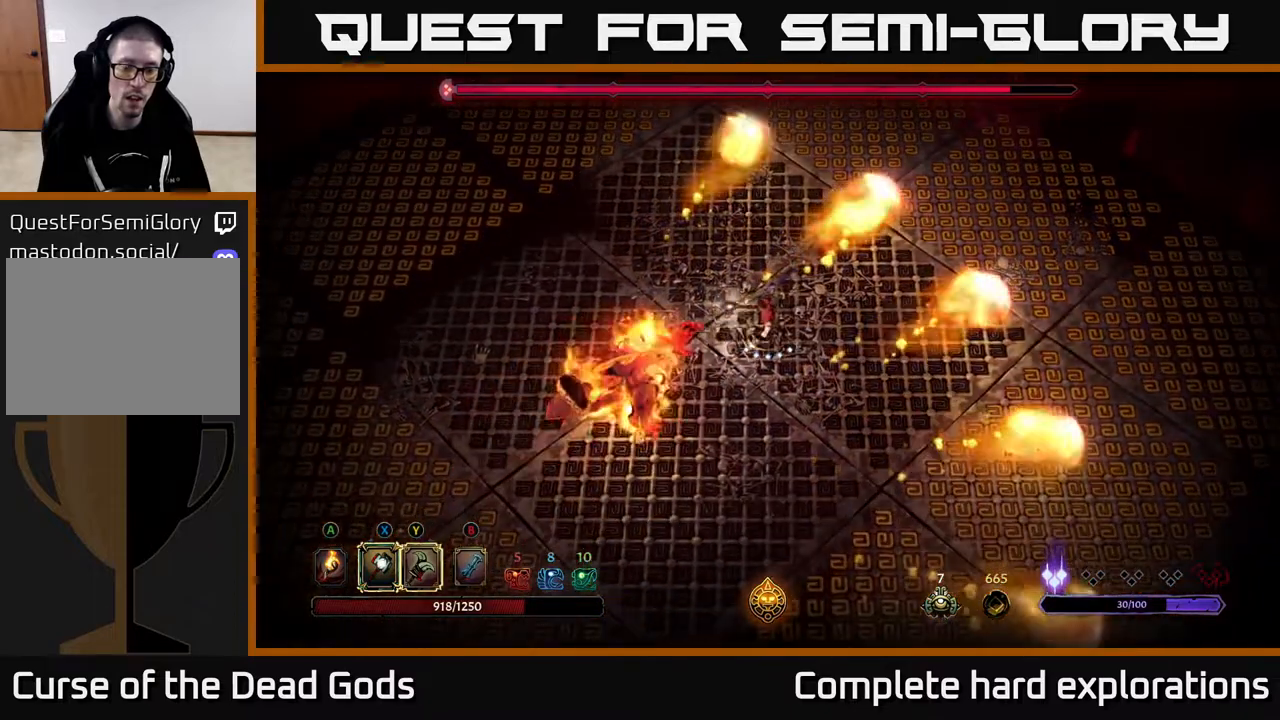
{"buttons": [], "left_stick": "center", "right_stick": "center", "events": [[67, "X", "up"], [133, "X", "down"], [200, "X", "up"], [317, "X", "down"], [317, "left_stick", "center"], [383, "X", "up"]]}
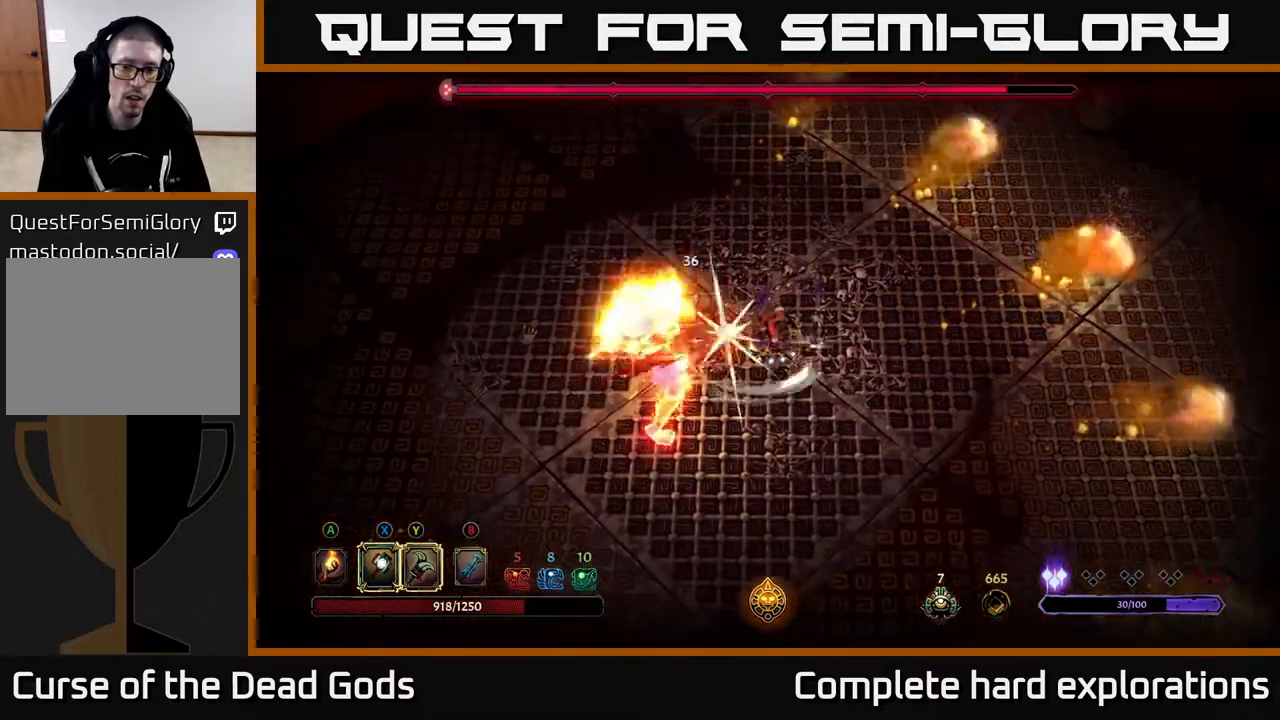
{"buttons": [], "left_stick": "left", "right_stick": "center", "events": [[50, "left_stick", "left"], [133, "R2", "down"], [333, "R2", "up"]]}
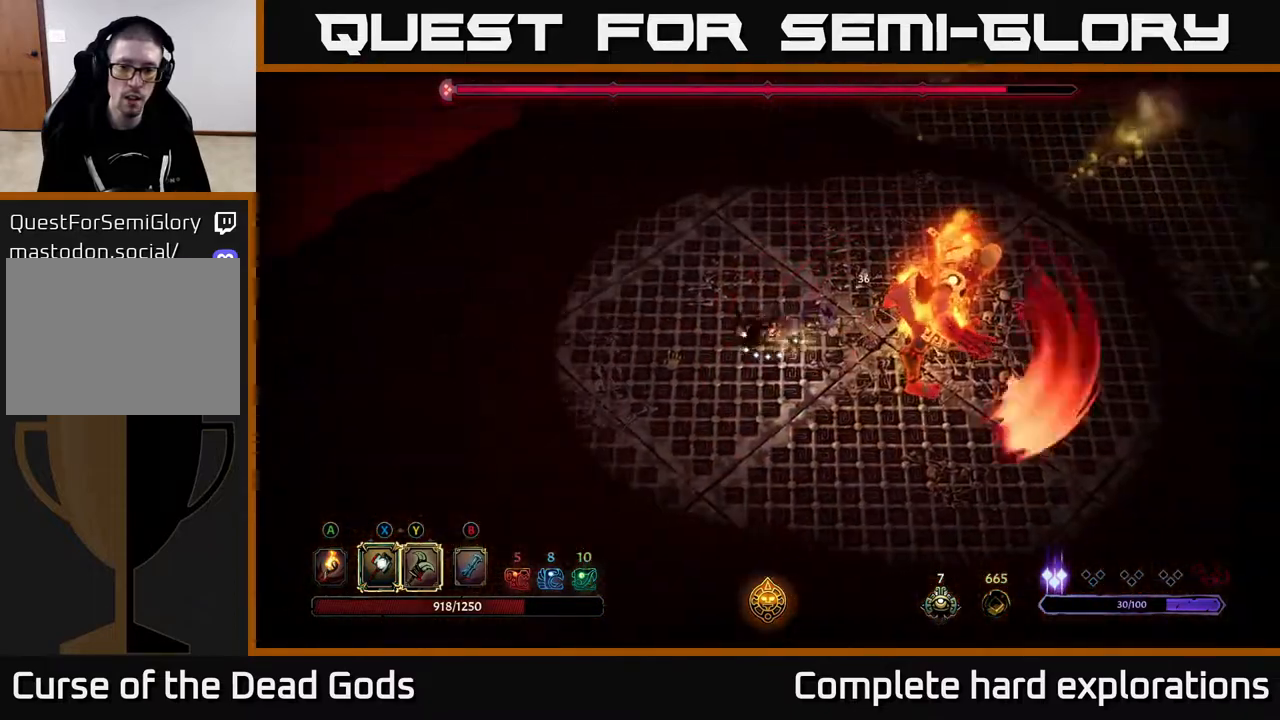
{"buttons": ["Y"], "left_stick": "right", "right_stick": "center", "events": [[83, "left_stick", "down"], [317, "Y", "down"], [317, "left_stick", "down-right"], [467, "left_stick", "right"]]}
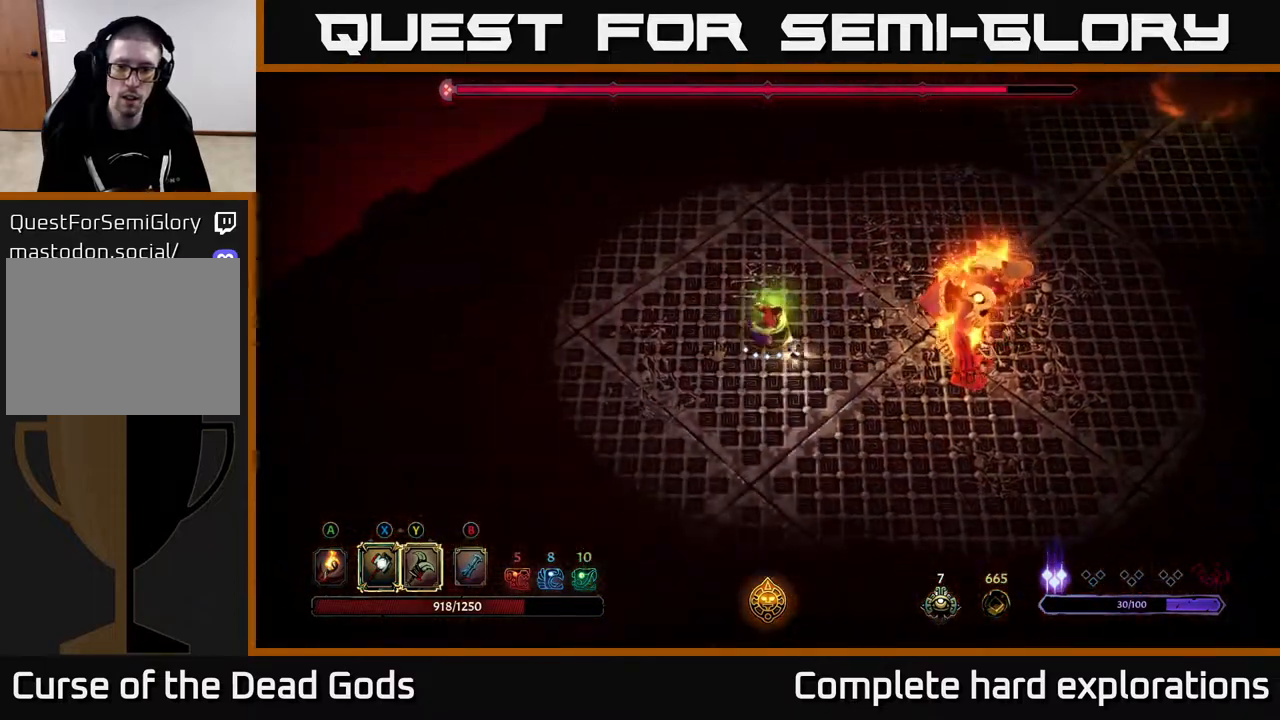
{"buttons": [], "left_stick": "center", "right_stick": "center", "events": [[133, "Y", "up"], [450, "left_stick", "center"]]}
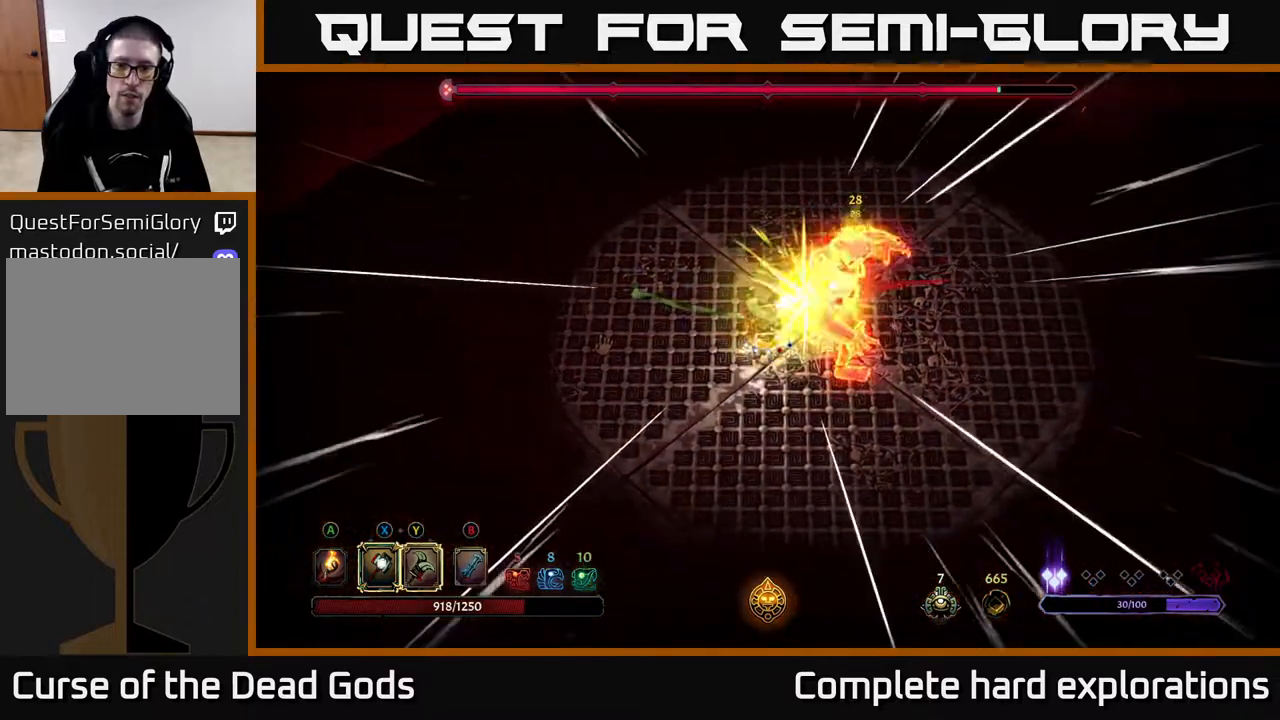
{"buttons": ["X"], "left_stick": "center", "right_stick": "center", "events": [[467, "X", "down"]]}
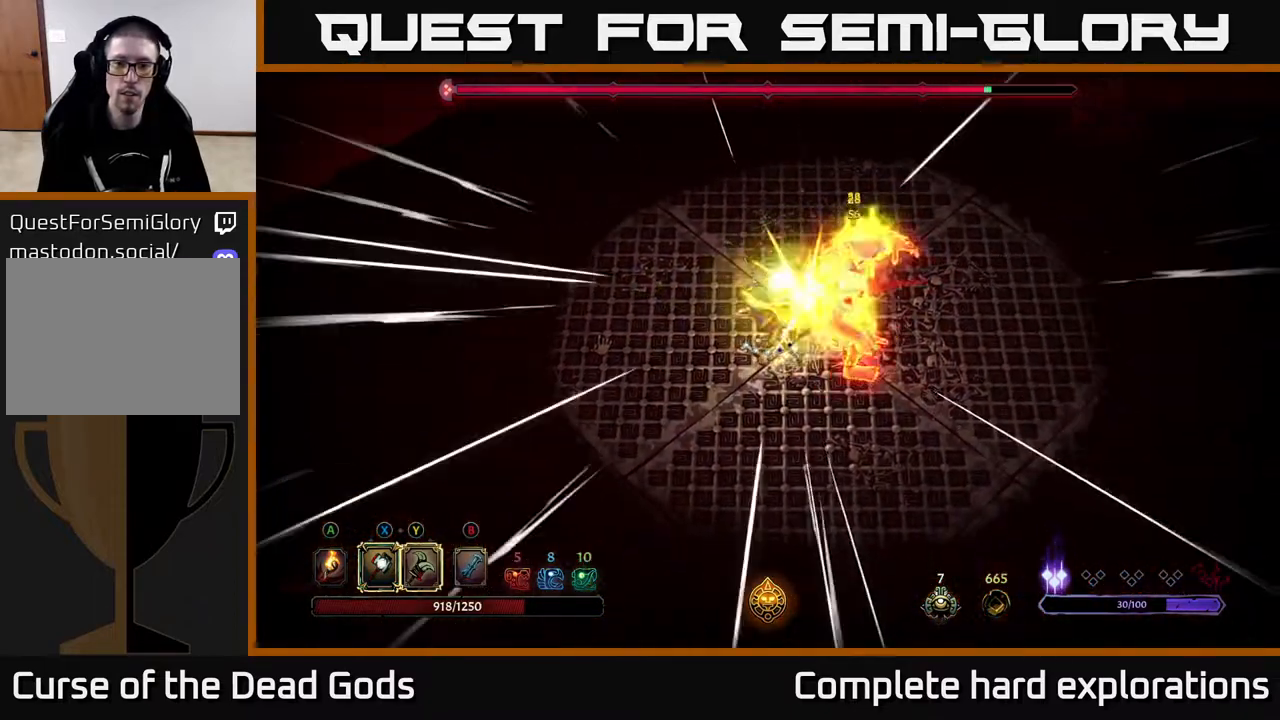
{"buttons": [], "left_stick": "center", "right_stick": "center", "events": [[83, "X", "up"]]}
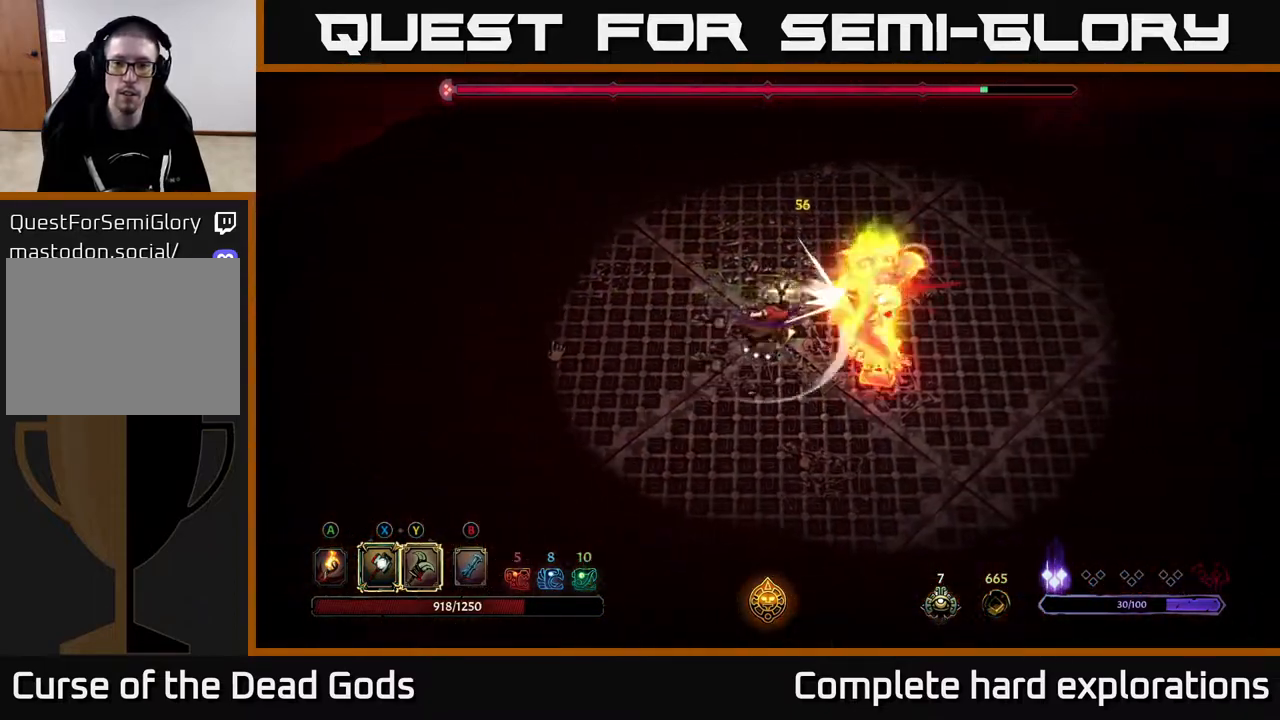
{"buttons": [], "left_stick": "center", "right_stick": "center", "events": [[17, "X", "down"], [217, "X", "up"]]}
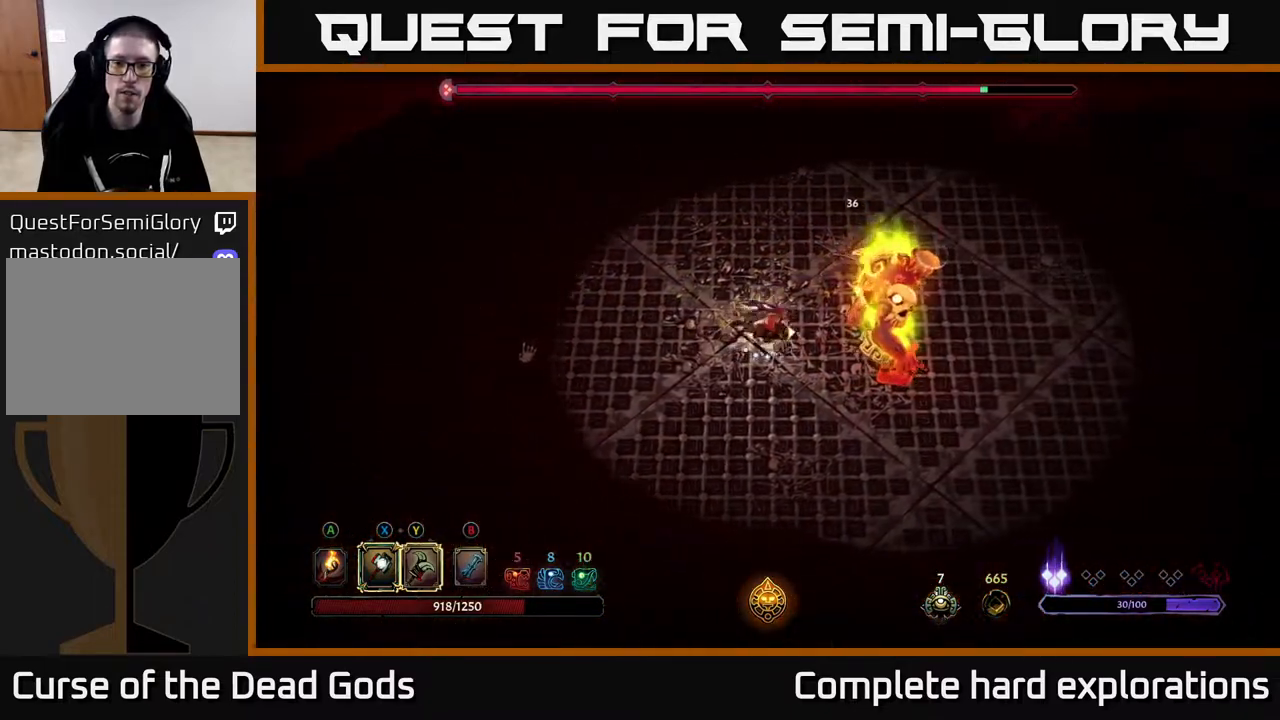
{"buttons": [], "left_stick": "center", "right_stick": "center", "events": [[17, "X", "down"], [267, "X", "up"]]}
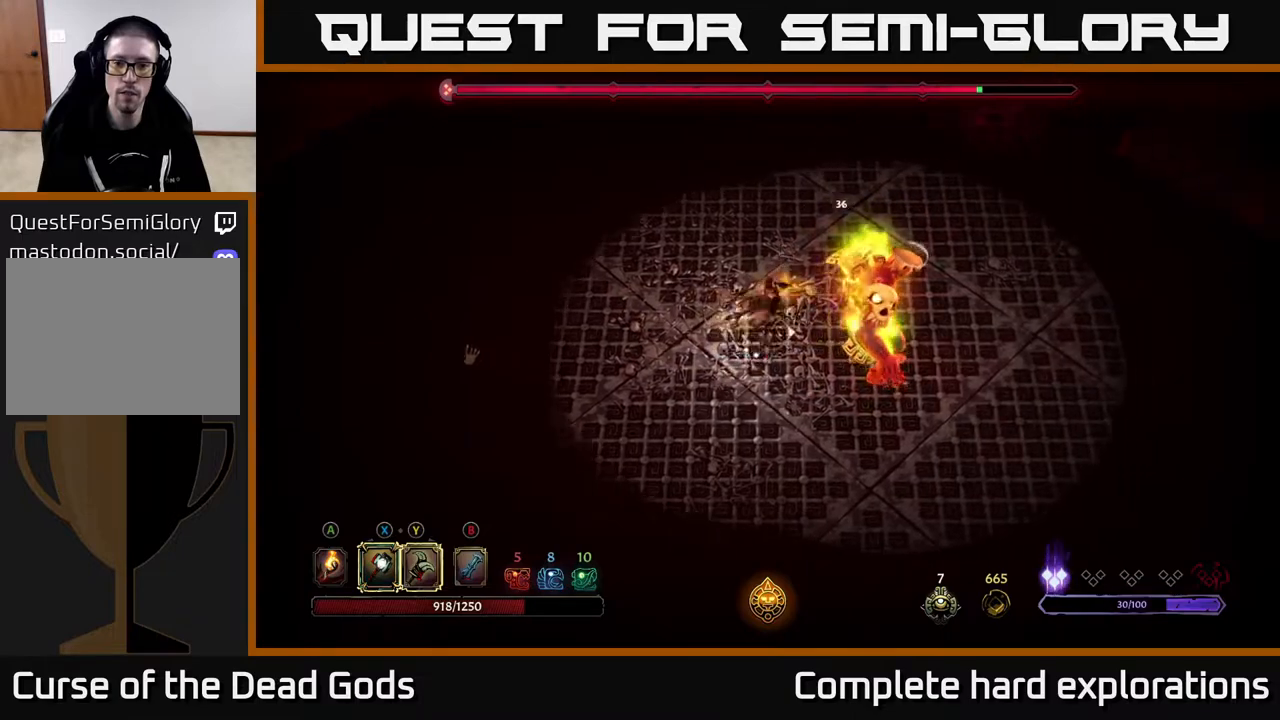
{"buttons": [], "left_stick": "right", "right_stick": "center", "events": [[433, "left_stick", "right"]]}
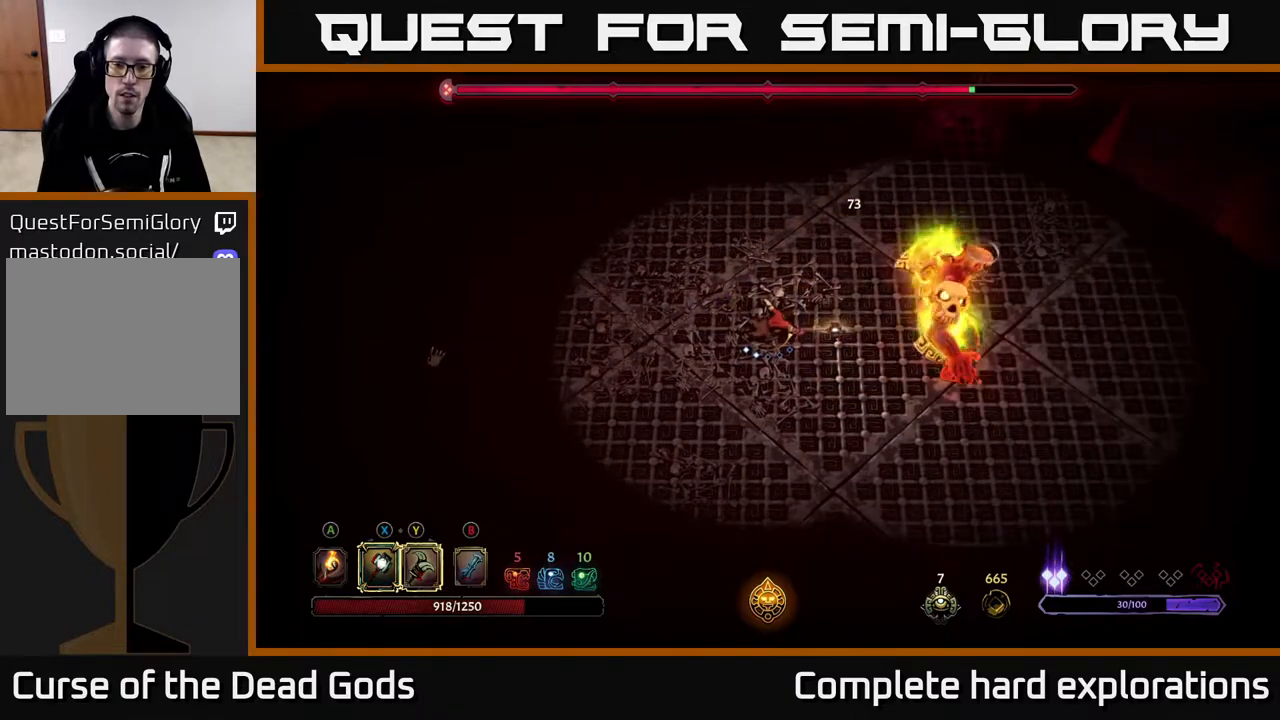
{"buttons": [], "left_stick": "right", "right_stick": "center", "events": [[33, "Y", "down"], [183, "Y", "up"]]}
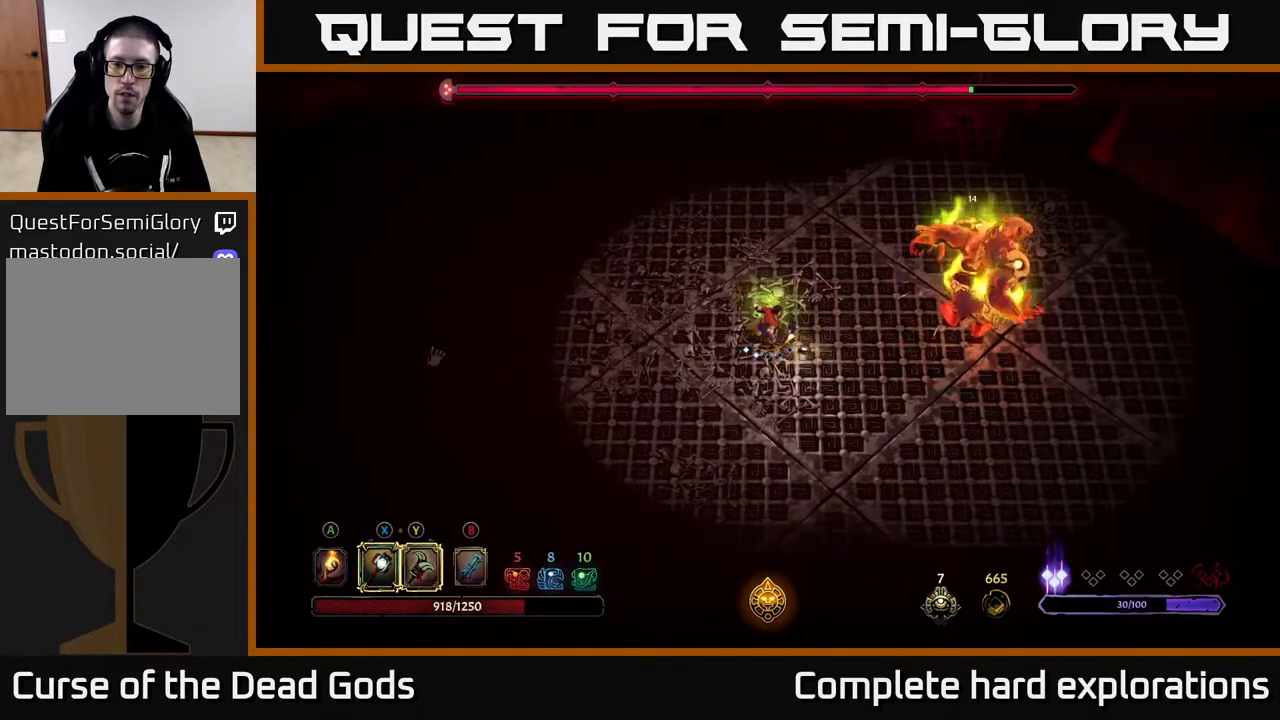
{"buttons": [], "left_stick": "left", "right_stick": "center", "events": [[150, "left_stick", "center"], [333, "left_stick", "left"]]}
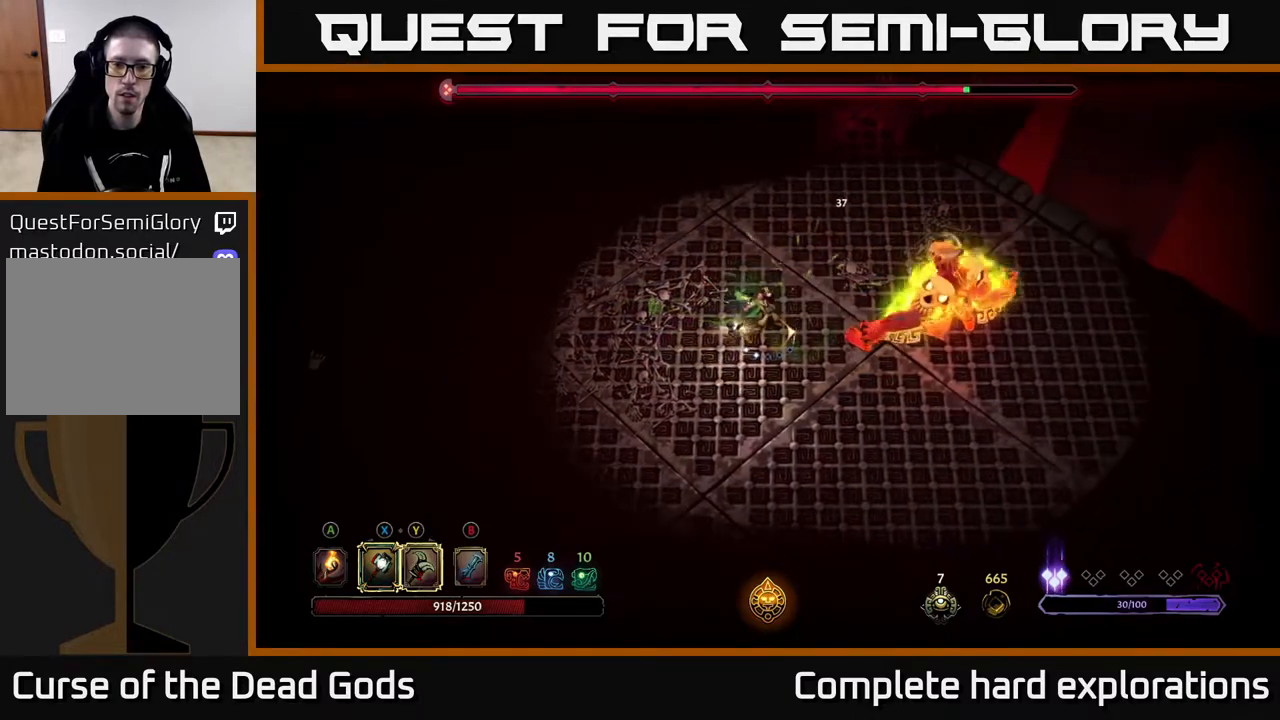
{"buttons": [], "left_stick": "left", "right_stick": "center", "events": []}
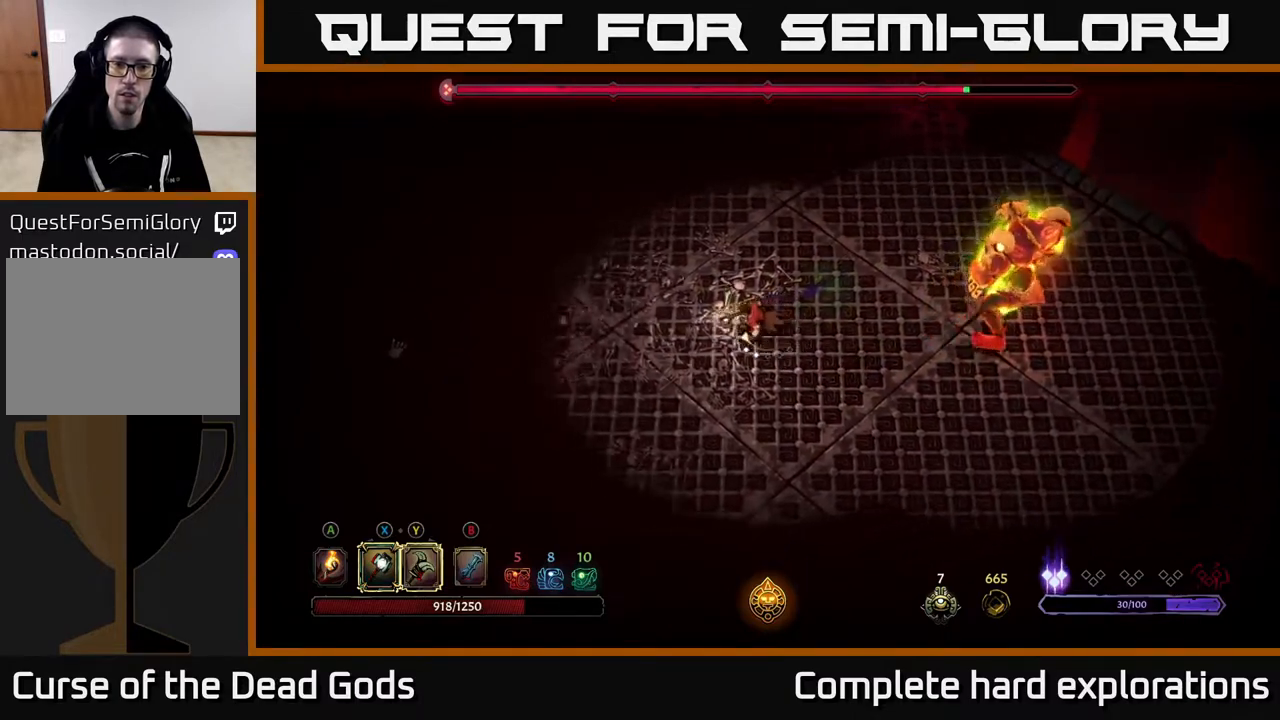
{"buttons": [], "left_stick": "down-left", "right_stick": "center", "events": [[200, "left_stick", "down-left"]]}
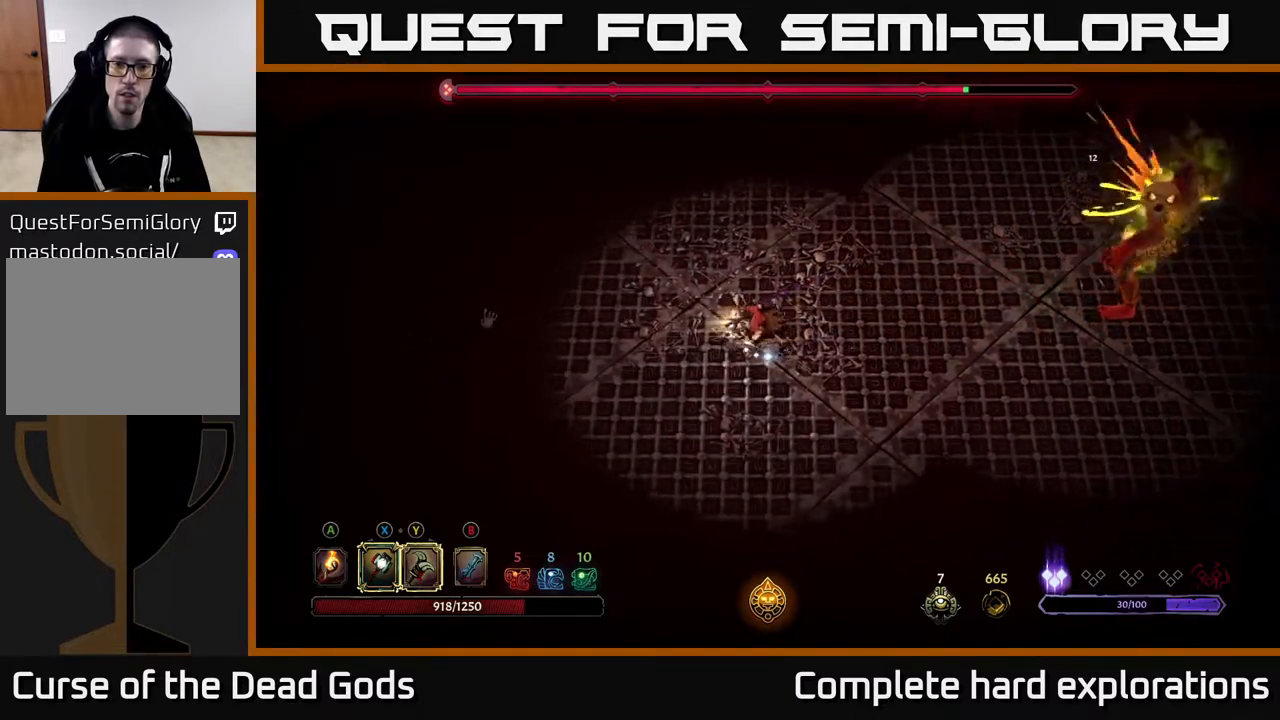
{"buttons": [], "left_stick": "down-left", "right_stick": "center", "events": []}
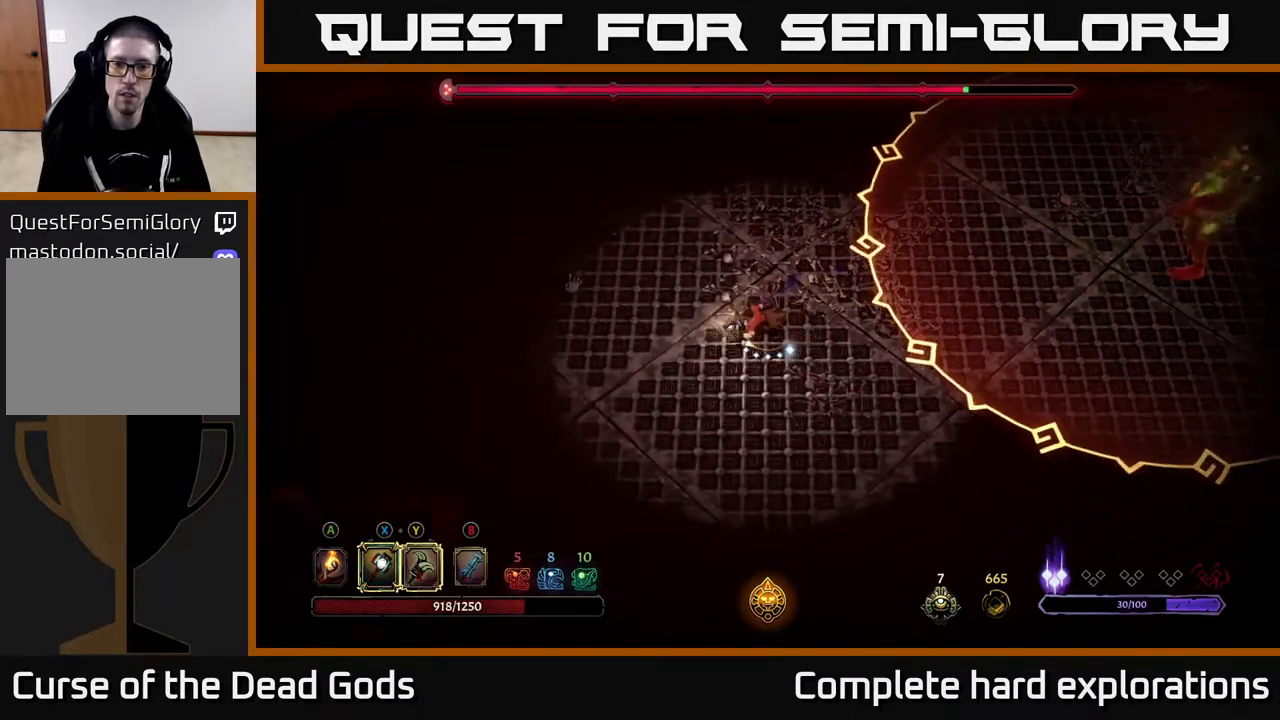
{"buttons": [], "left_stick": "right", "right_stick": "center", "events": [[83, "left_stick", "down"], [267, "left_stick", "down-right"], [417, "left_stick", "right"]]}
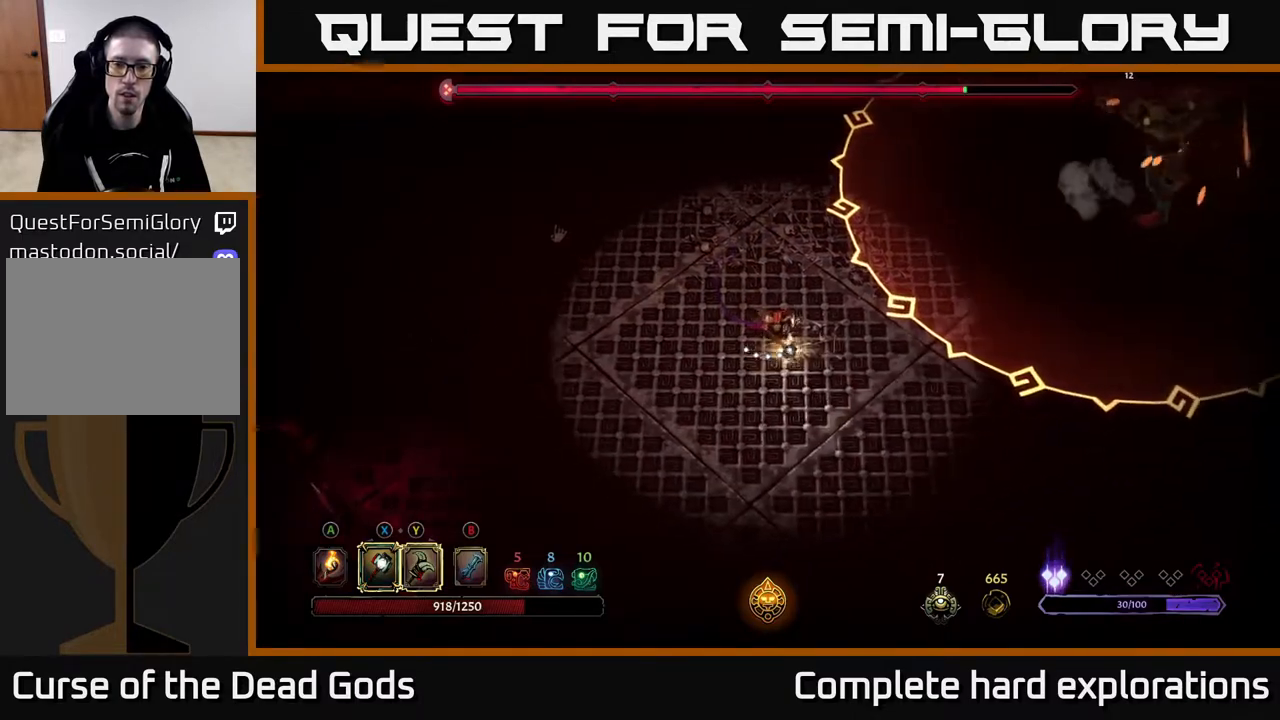
{"buttons": [], "left_stick": "right", "right_stick": "center", "events": [[283, "left_stick", "center"], [333, "B", "down"], [433, "B", "up"], [483, "left_stick", "right"]]}
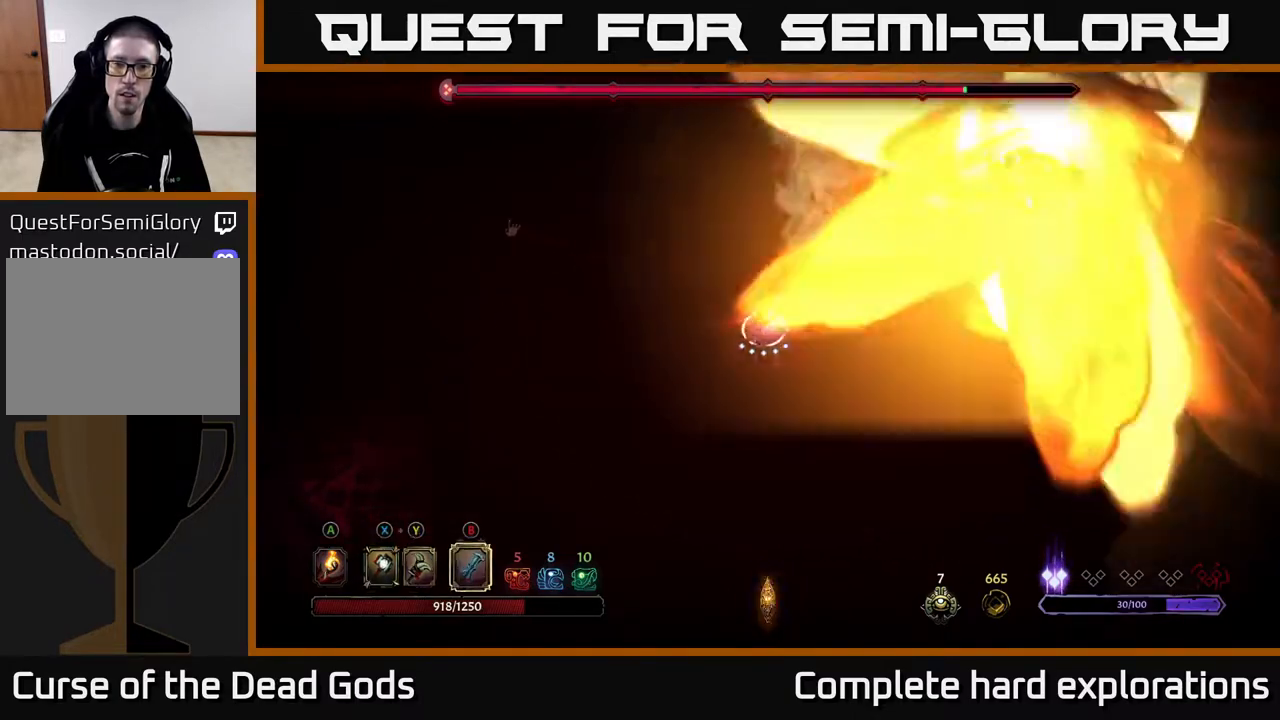
{"buttons": ["B"], "left_stick": "up-right", "right_stick": "center", "events": [[33, "B", "down"], [83, "left_stick", "up-right"]]}
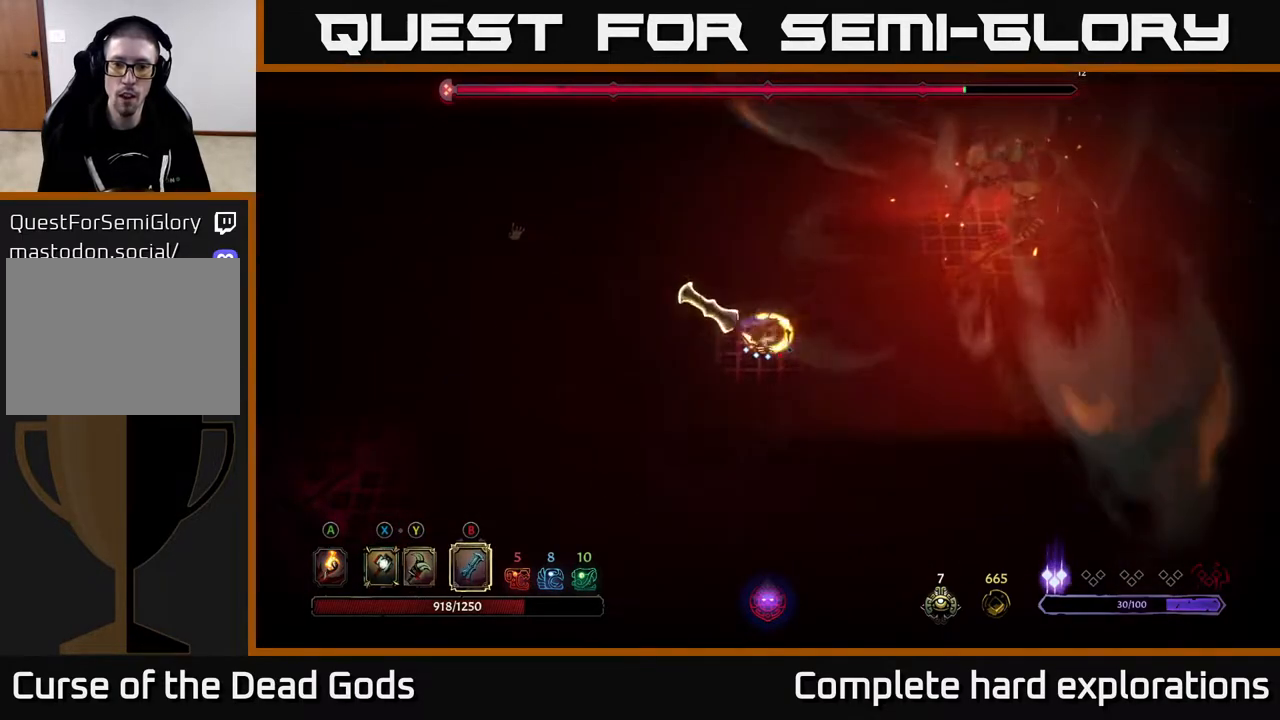
{"buttons": [], "left_stick": "up-right", "right_stick": "center", "events": [[17, "B", "up"]]}
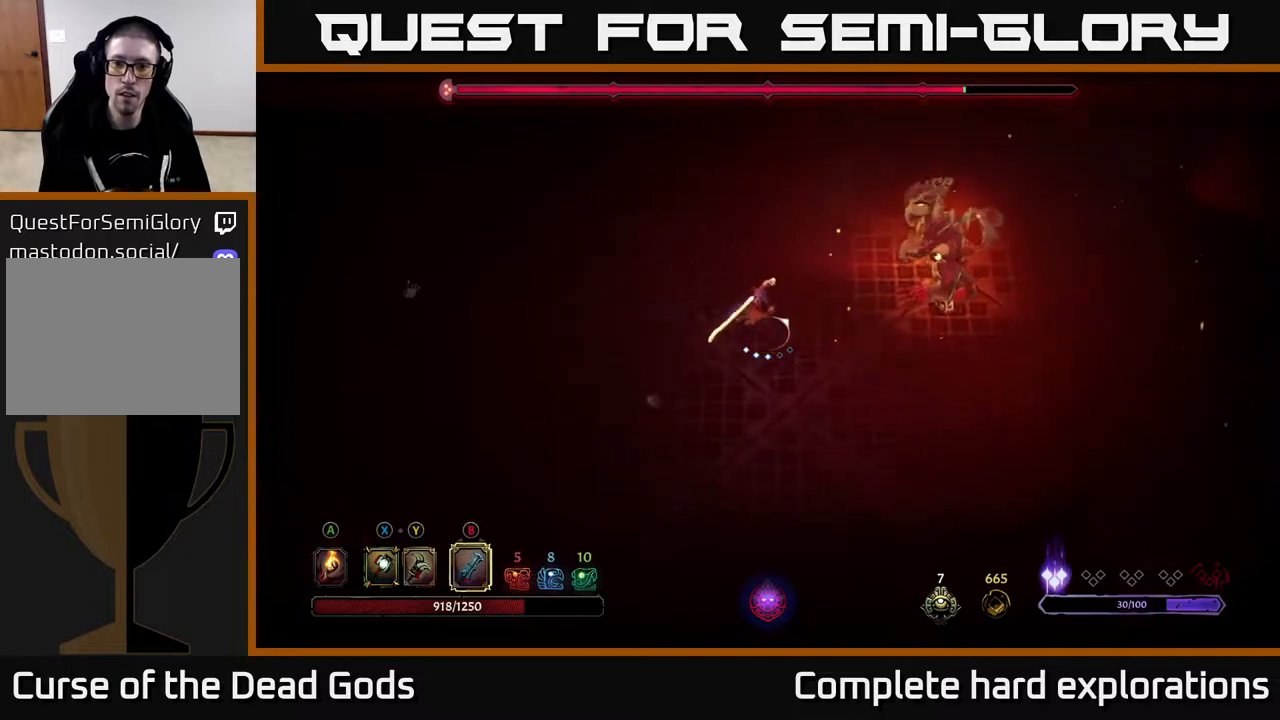
{"buttons": [], "left_stick": "center", "right_stick": "center", "events": [[150, "left_stick", "down-right"], [400, "left_stick", "center"]]}
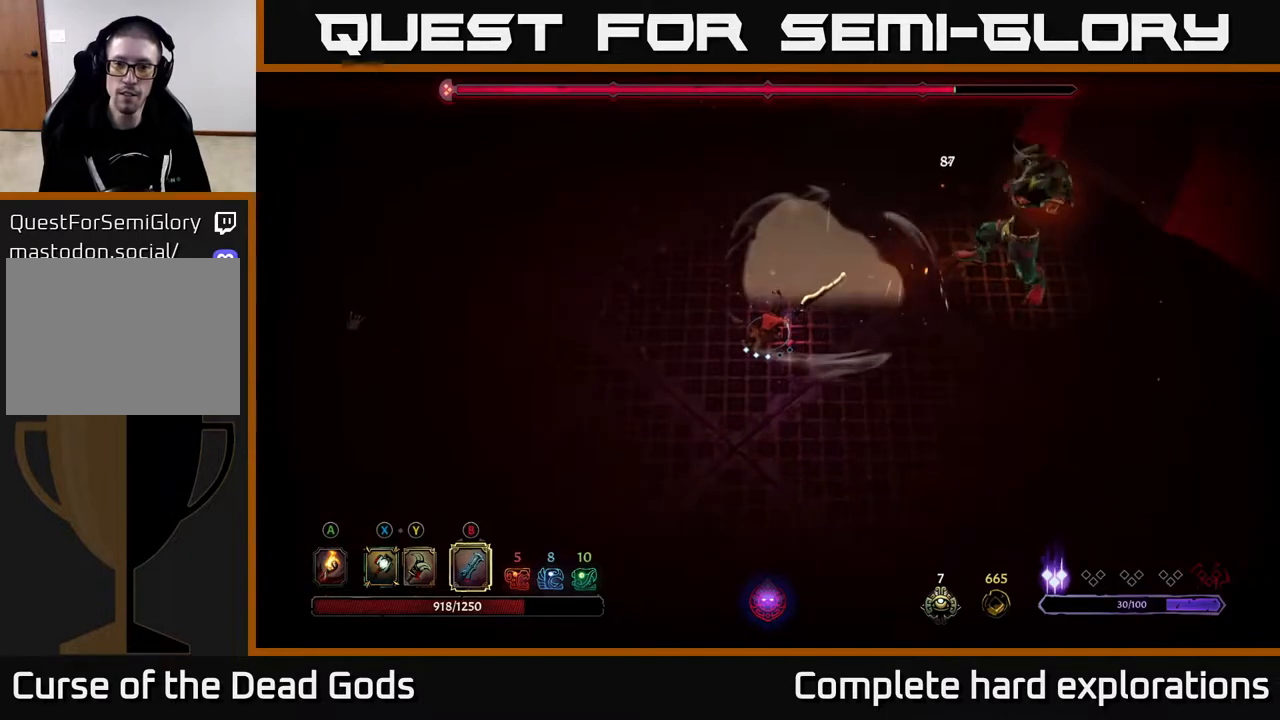
{"buttons": [], "left_stick": "right", "right_stick": "center", "events": [[67, "left_stick", "down-right"], [150, "left_stick", "right"], [317, "X", "down"], [433, "X", "up"]]}
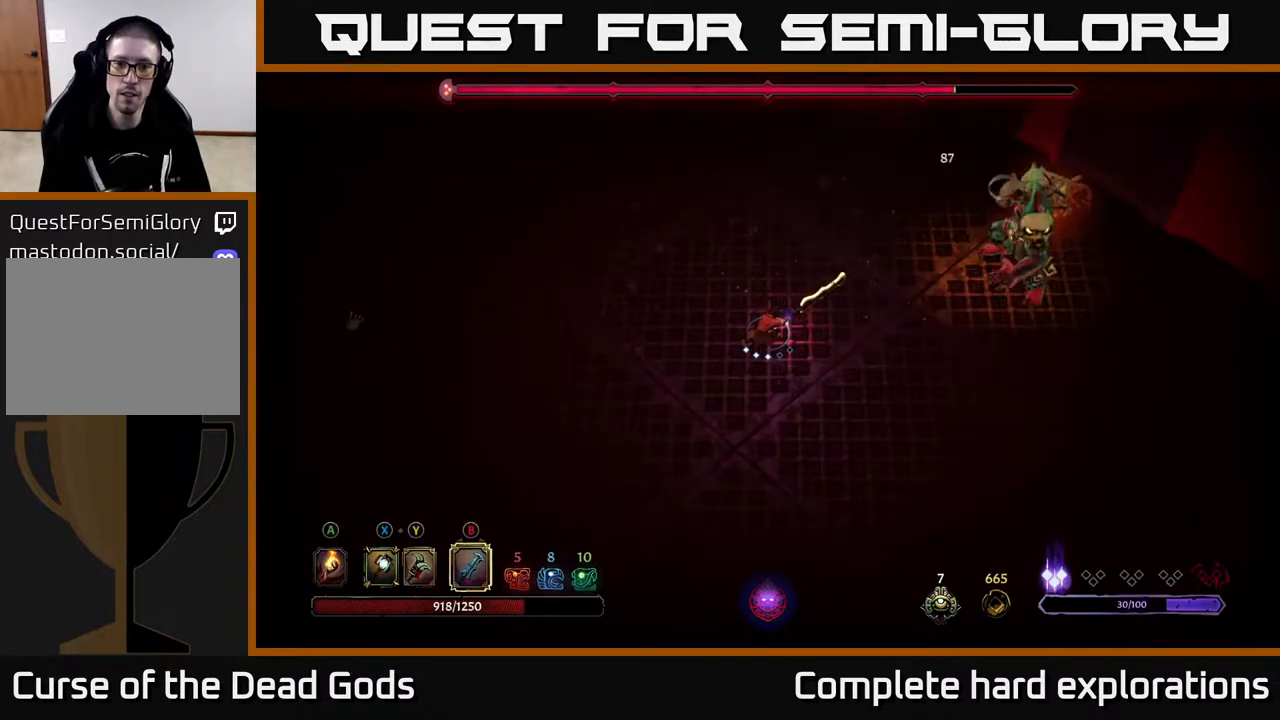
{"buttons": ["X"], "left_stick": "right", "right_stick": "center", "events": [[483, "X", "down"]]}
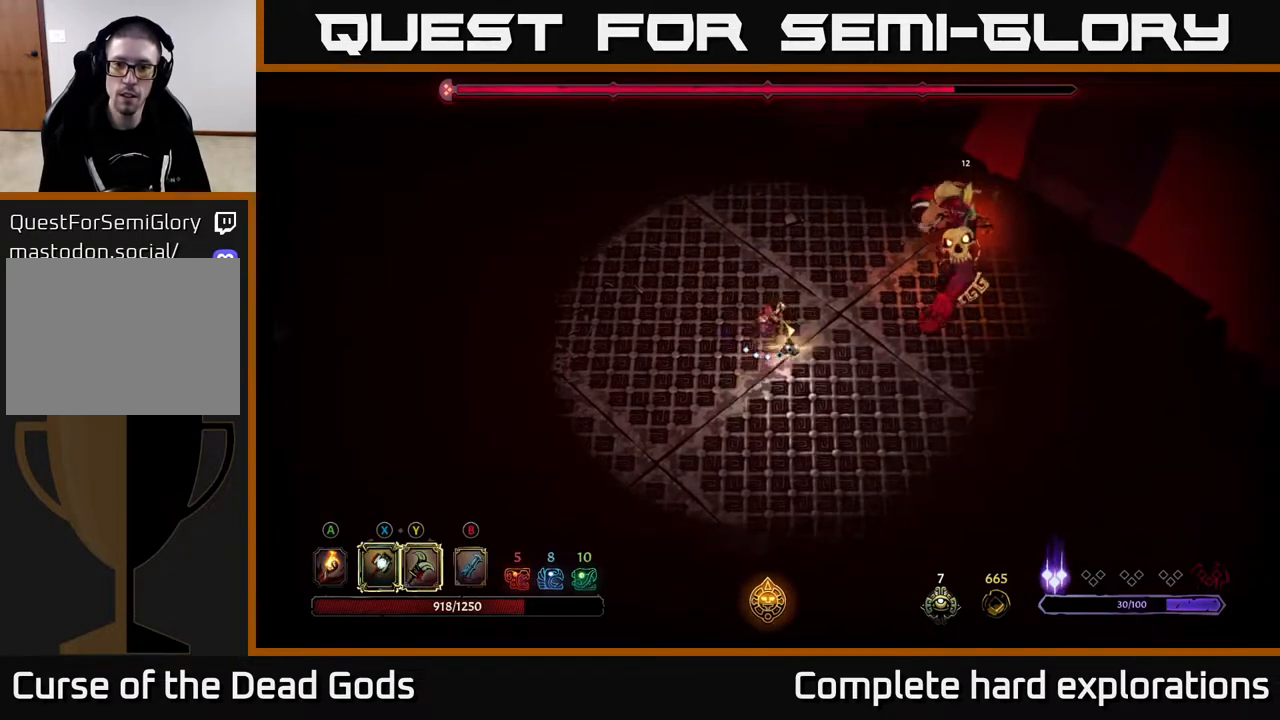
{"buttons": [], "left_stick": "right", "right_stick": "center", "events": [[67, "X", "up"], [250, "X", "down"], [383, "X", "up"]]}
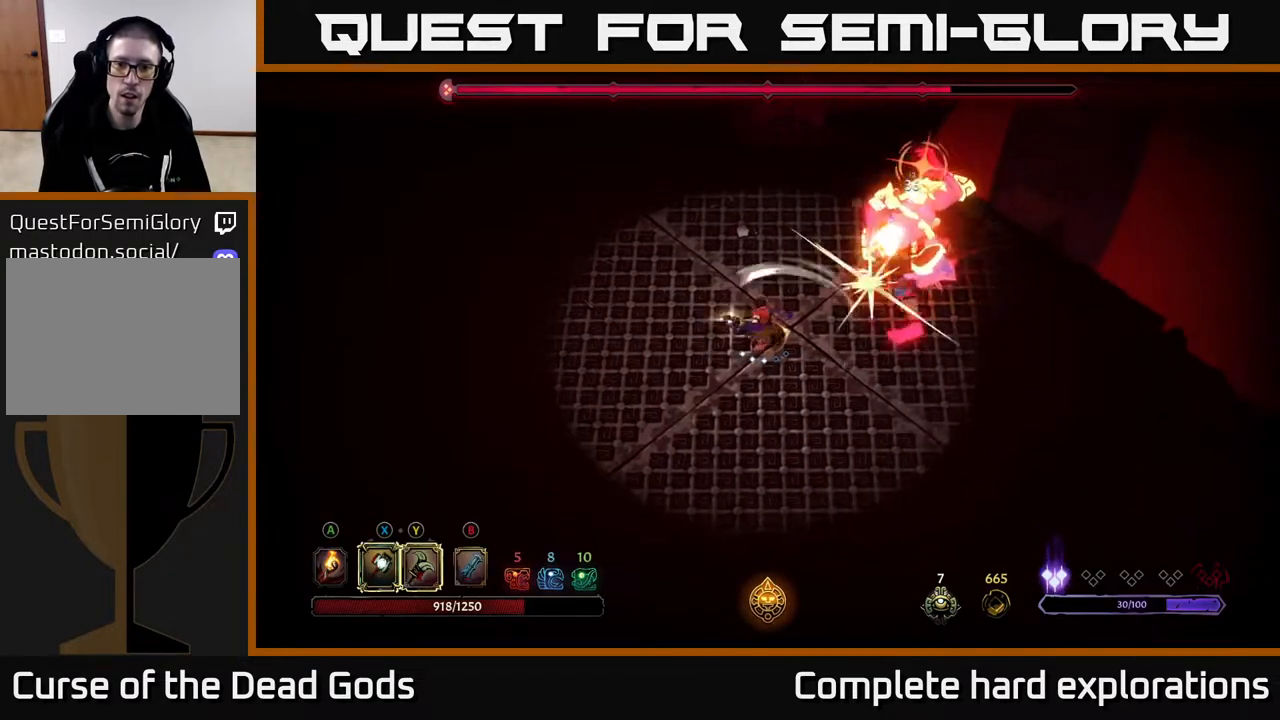
{"buttons": [], "left_stick": "left", "right_stick": "center", "events": [[83, "left_stick", "center"], [300, "left_stick", "left"], [333, "R2", "down"], [467, "R2", "up"]]}
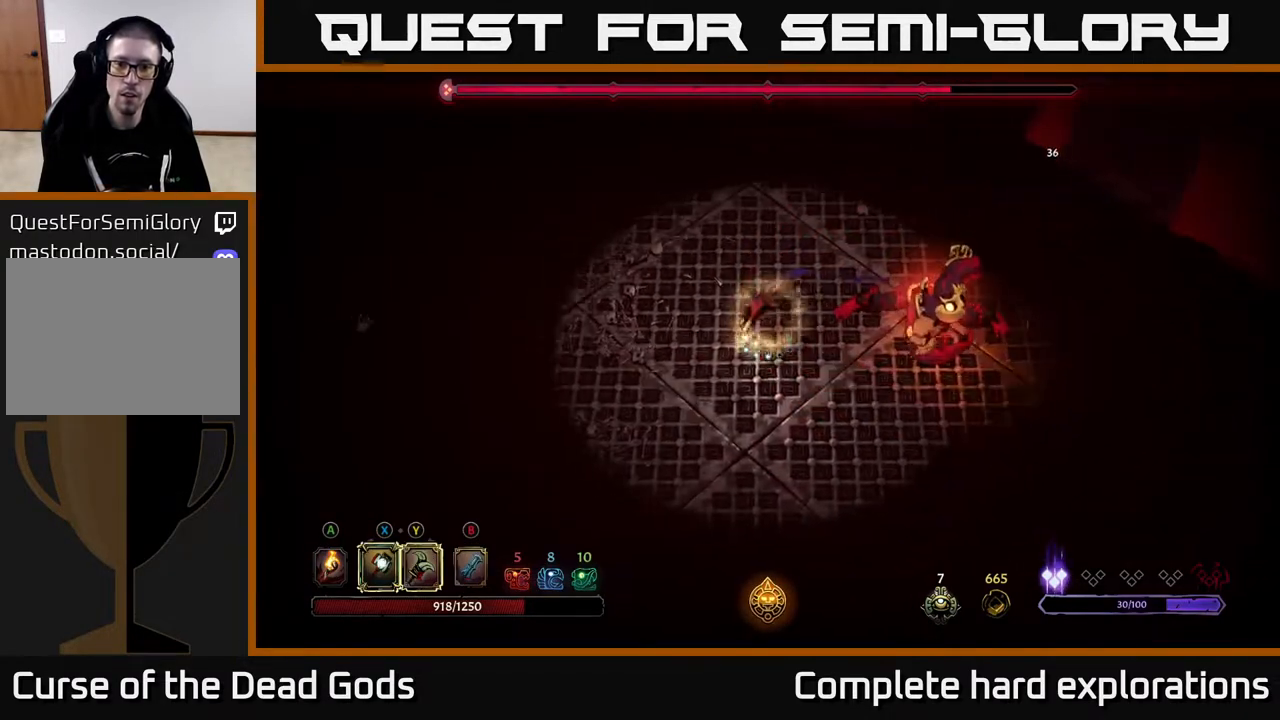
{"buttons": [], "left_stick": "left", "right_stick": "center", "events": []}
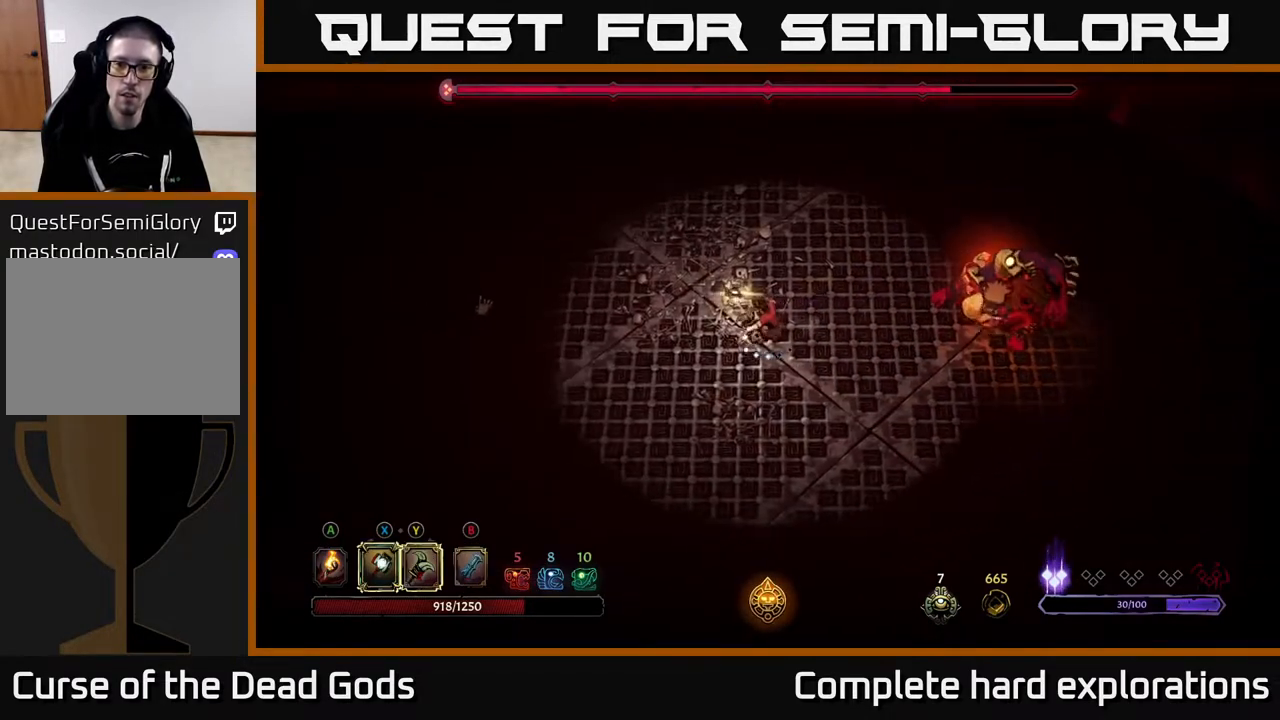
{"buttons": ["L2"], "left_stick": "right", "right_stick": "center", "events": [[167, "left_stick", "right"], [367, "L2", "down"]]}